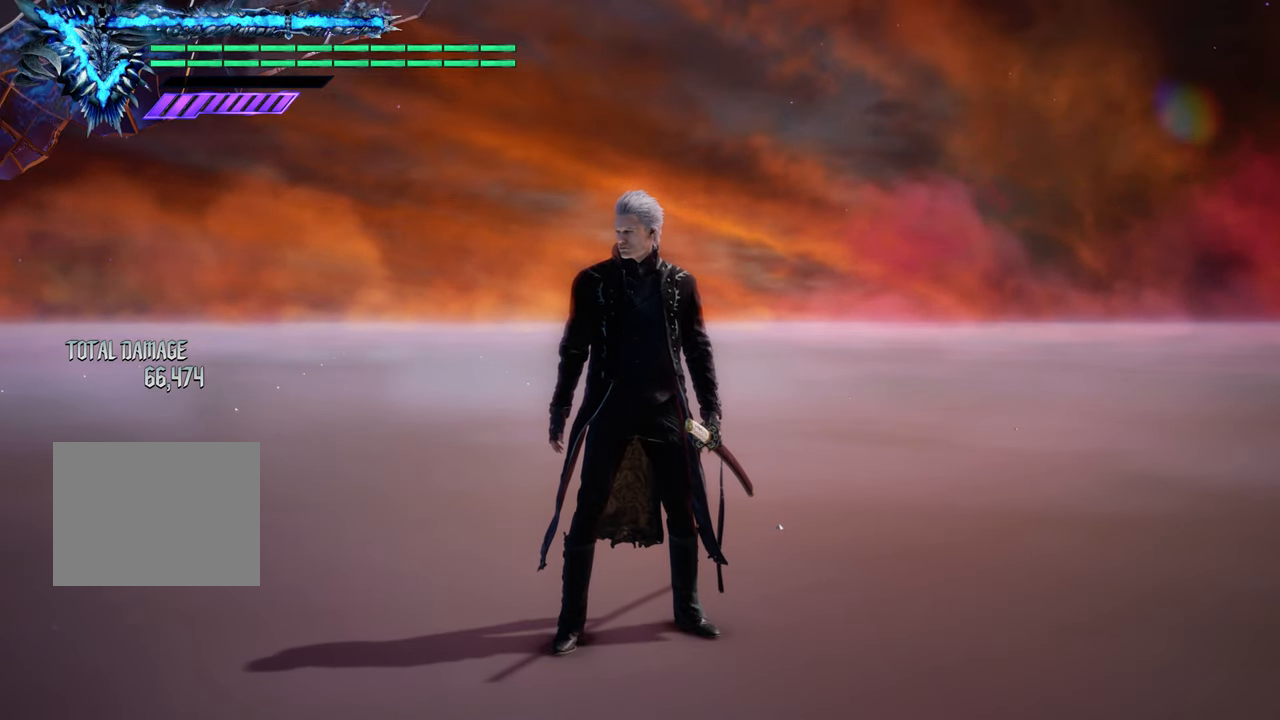
Gameplay with a controller (Xbox layout); each line is a JSON object with the inputs held at the frame after it. "events" lists button and stick changes between this image and that frame as [ms after this image, input, new state], when the widget could be followed in between. Not read: L3 R3.
{"buttons": [], "left_stick": "center", "right_stick": "down-left", "events": [[317, "right_stick", "down-left"]]}
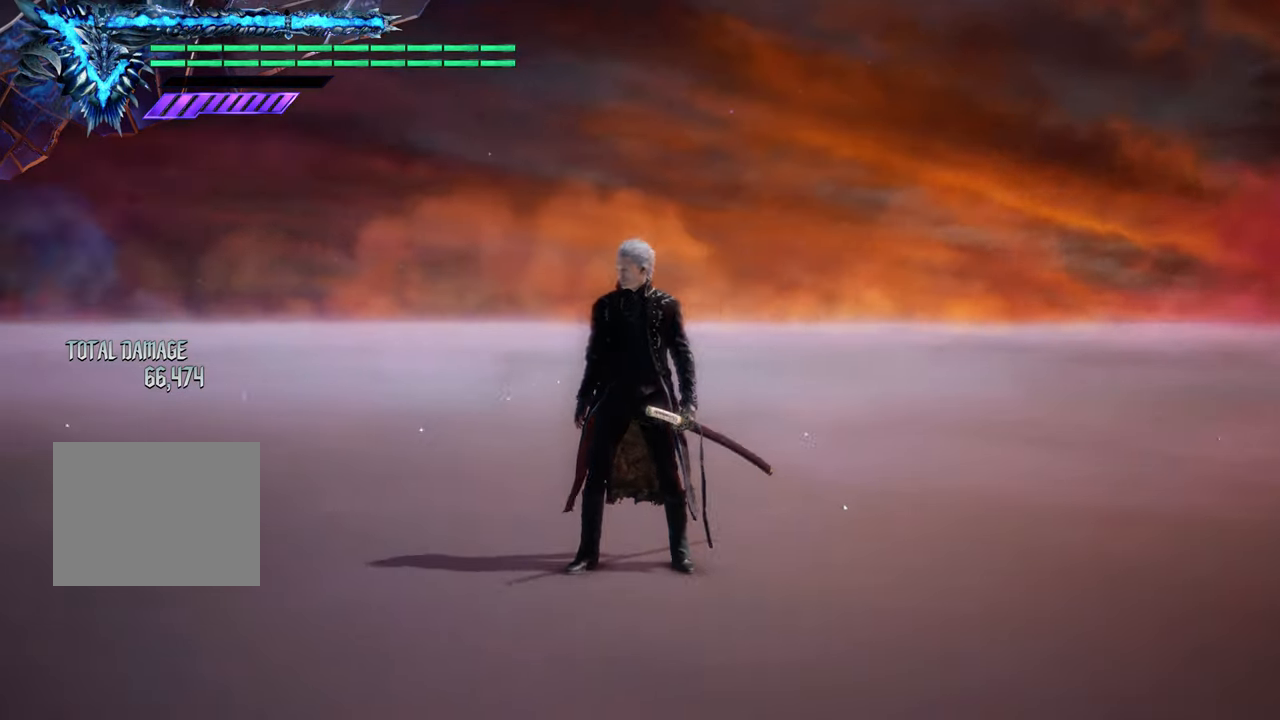
{"buttons": [], "left_stick": "center", "right_stick": "center", "events": [[334, "right_stick", "center"]]}
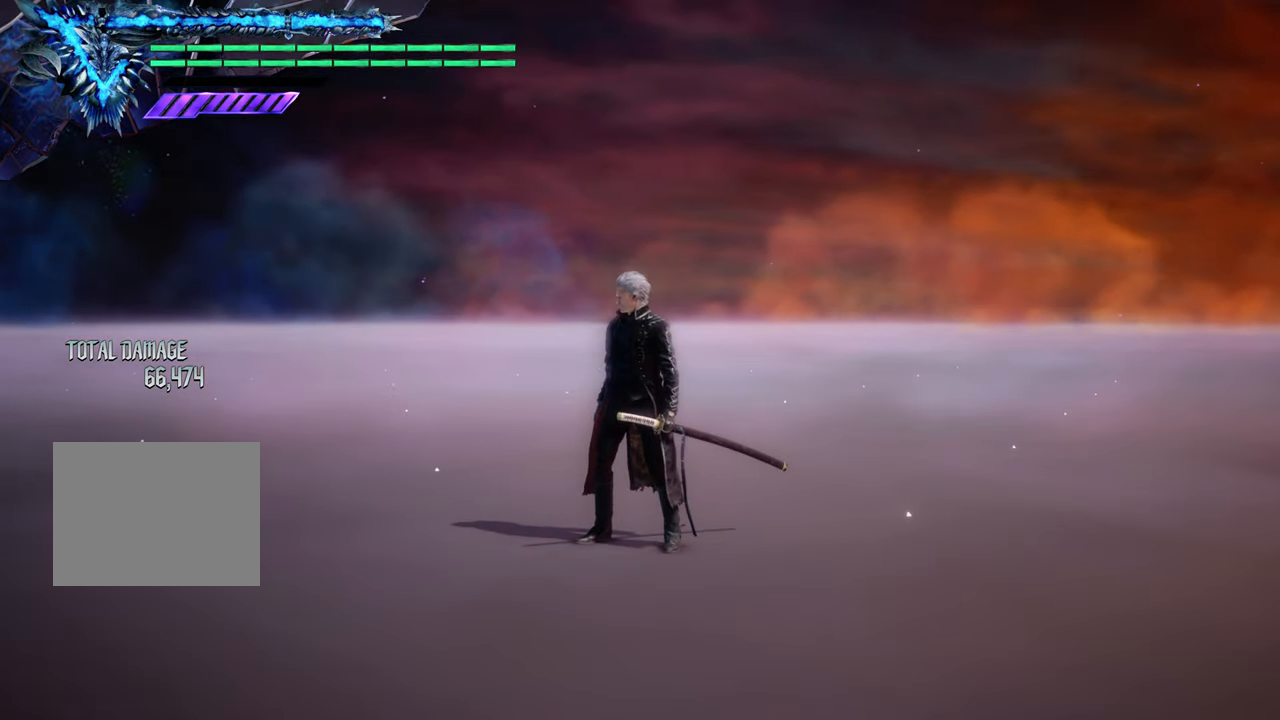
{"buttons": [], "left_stick": "center", "right_stick": "down-left", "events": [[33, "right_stick", "down-left"]]}
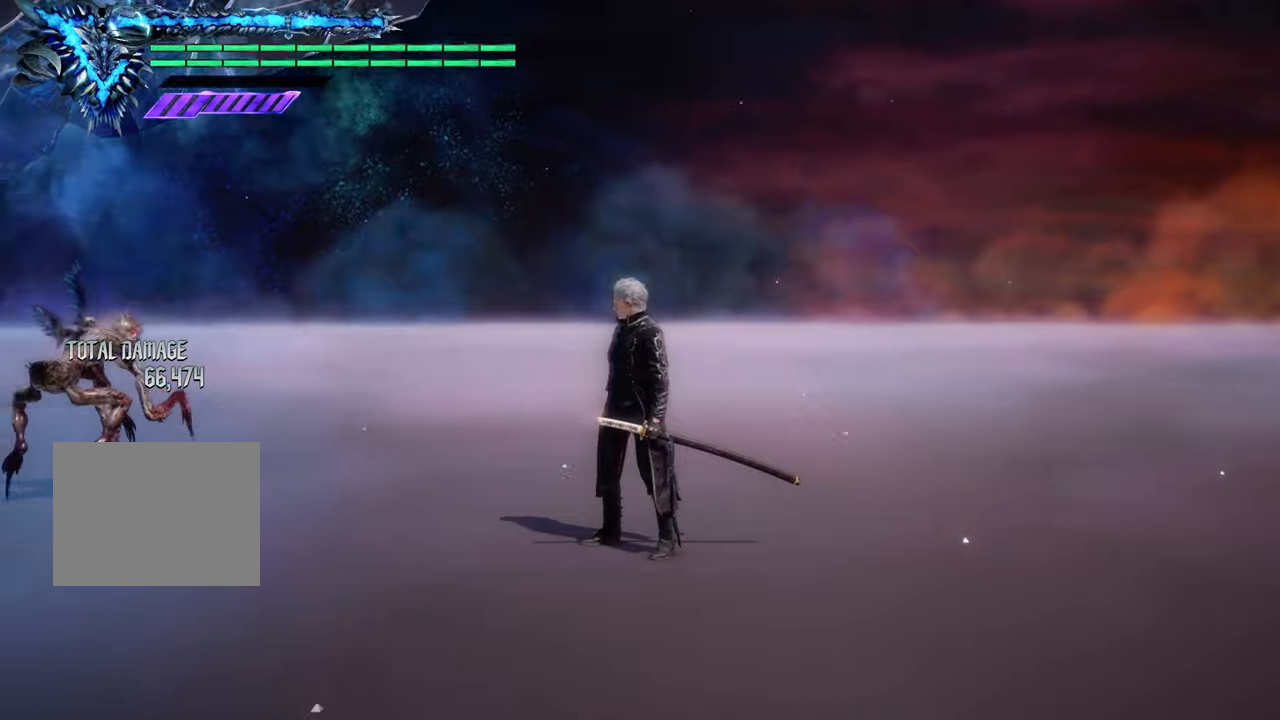
{"buttons": [], "left_stick": "center", "right_stick": "down-left", "events": []}
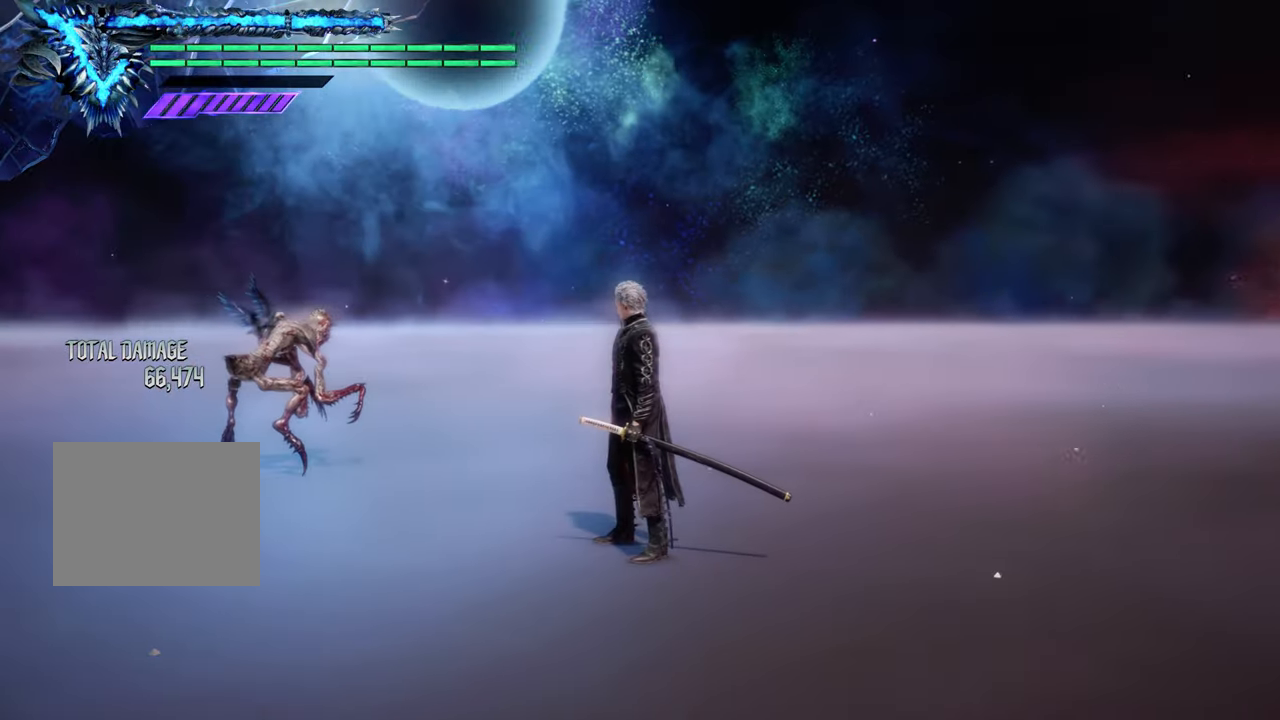
{"buttons": [], "left_stick": "center", "right_stick": "down-left", "events": []}
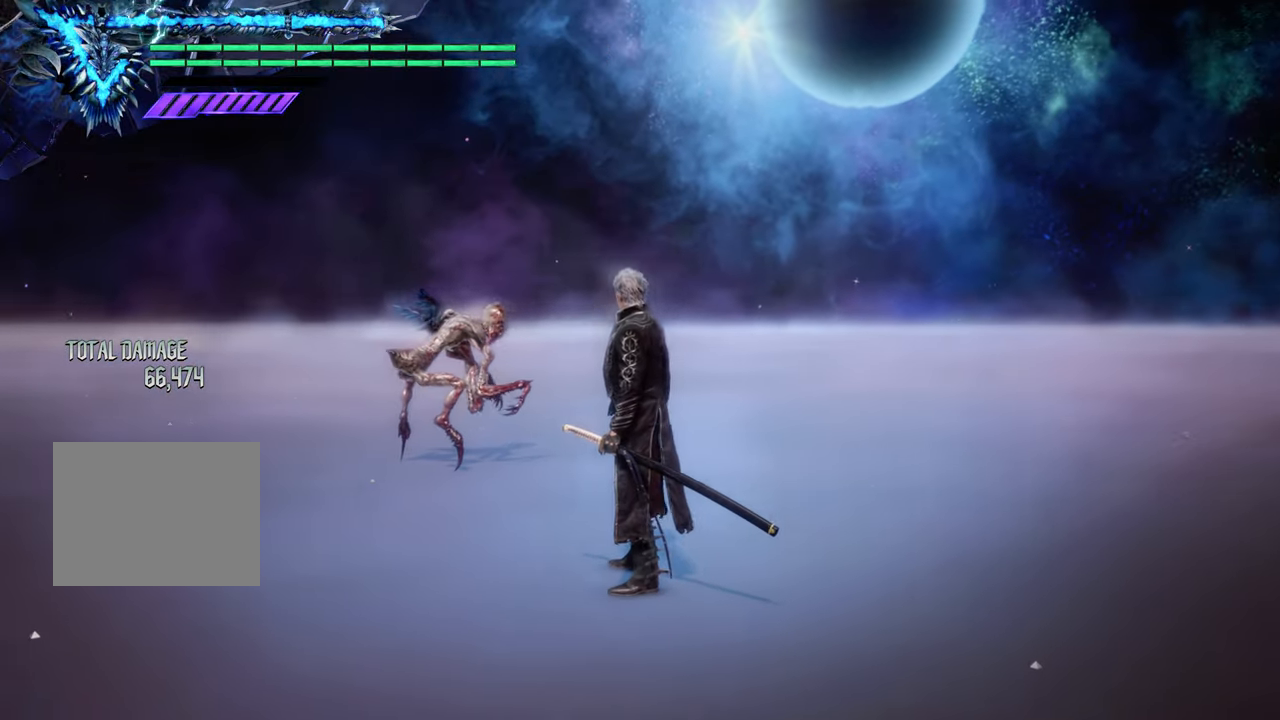
{"buttons": [], "left_stick": "center", "right_stick": "down-right", "events": [[117, "right_stick", "center"], [401, "right_stick", "down-right"]]}
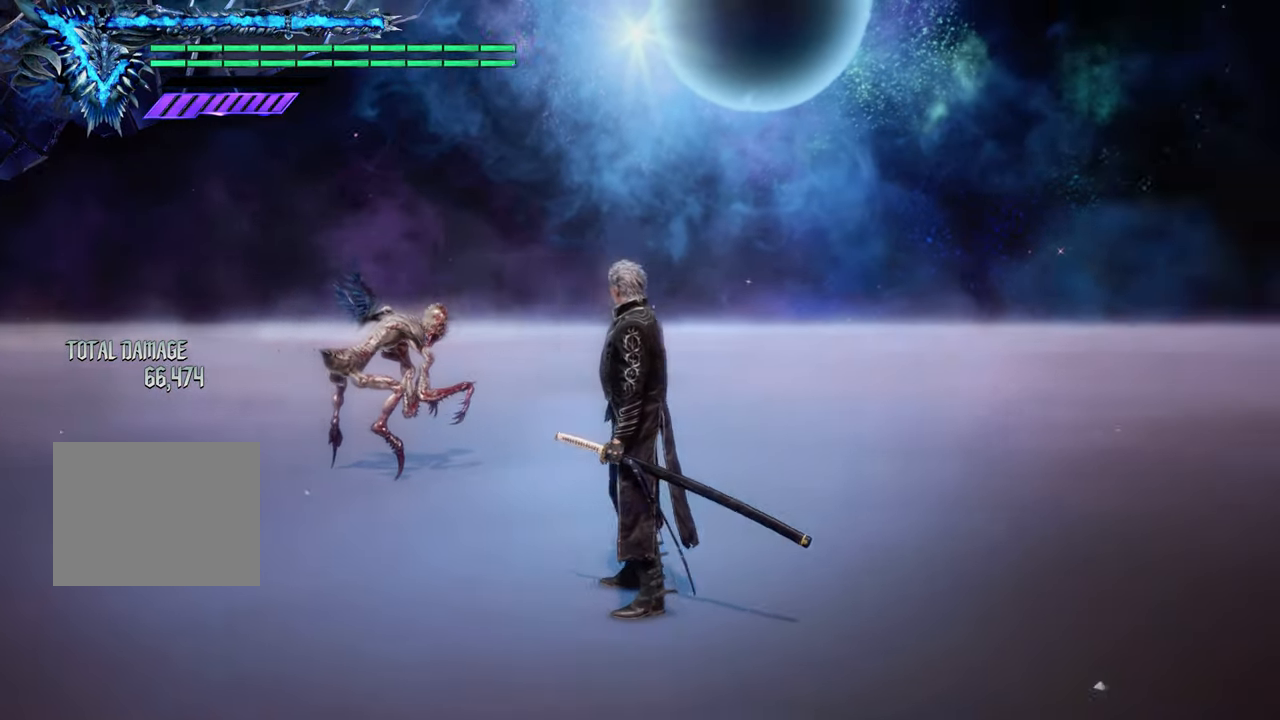
{"buttons": [], "left_stick": "center", "right_stick": "down-right", "events": []}
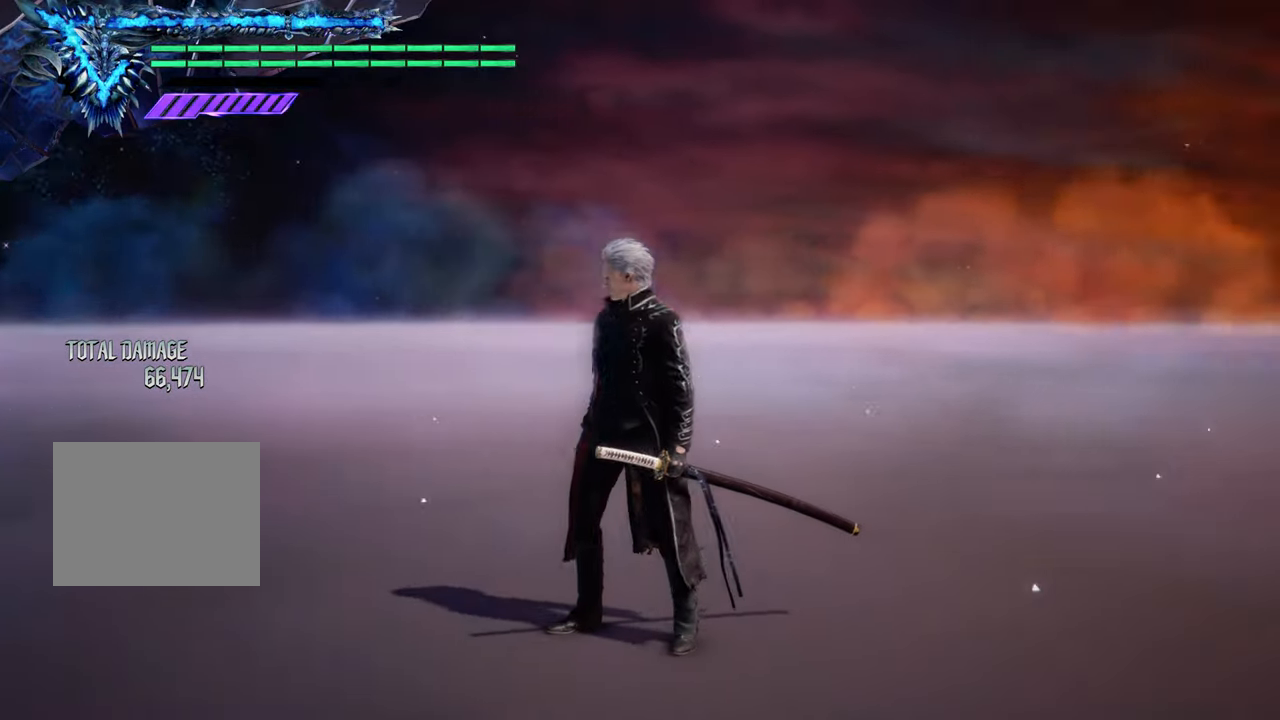
{"buttons": [], "left_stick": "center", "right_stick": "down-right", "events": []}
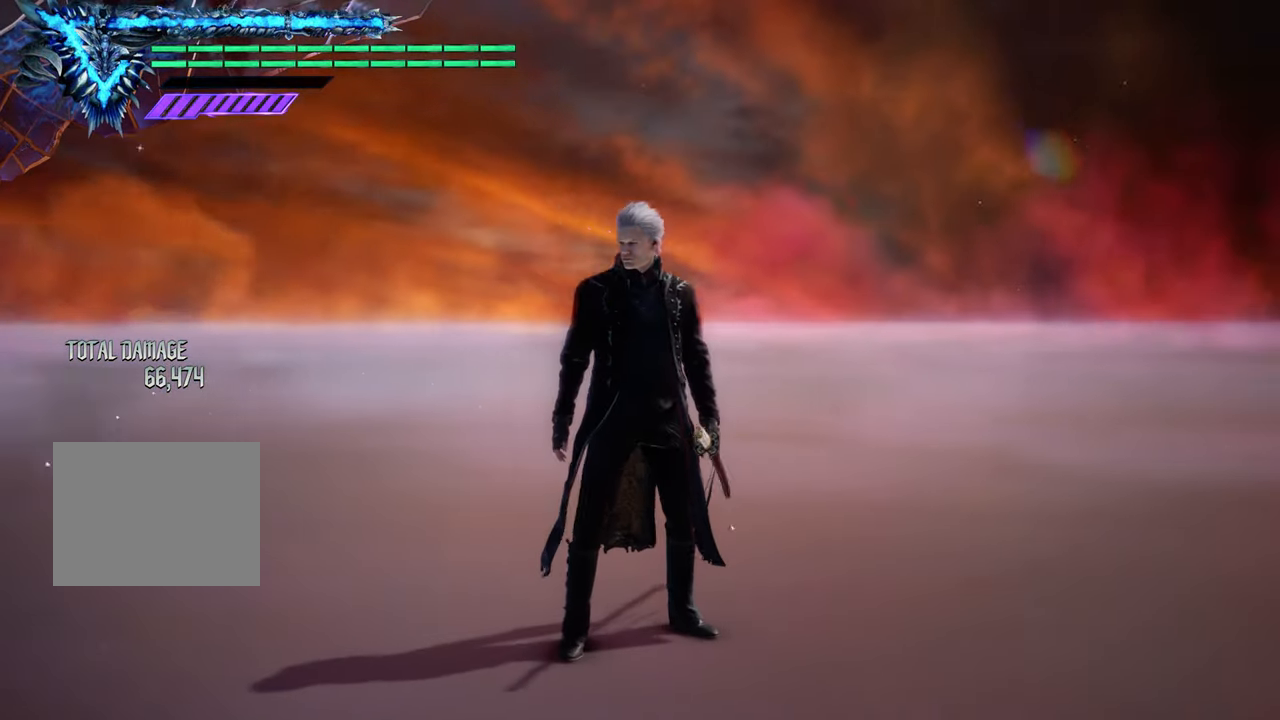
{"buttons": [], "left_stick": "center", "right_stick": "center", "events": [[100, "right_stick", "center"]]}